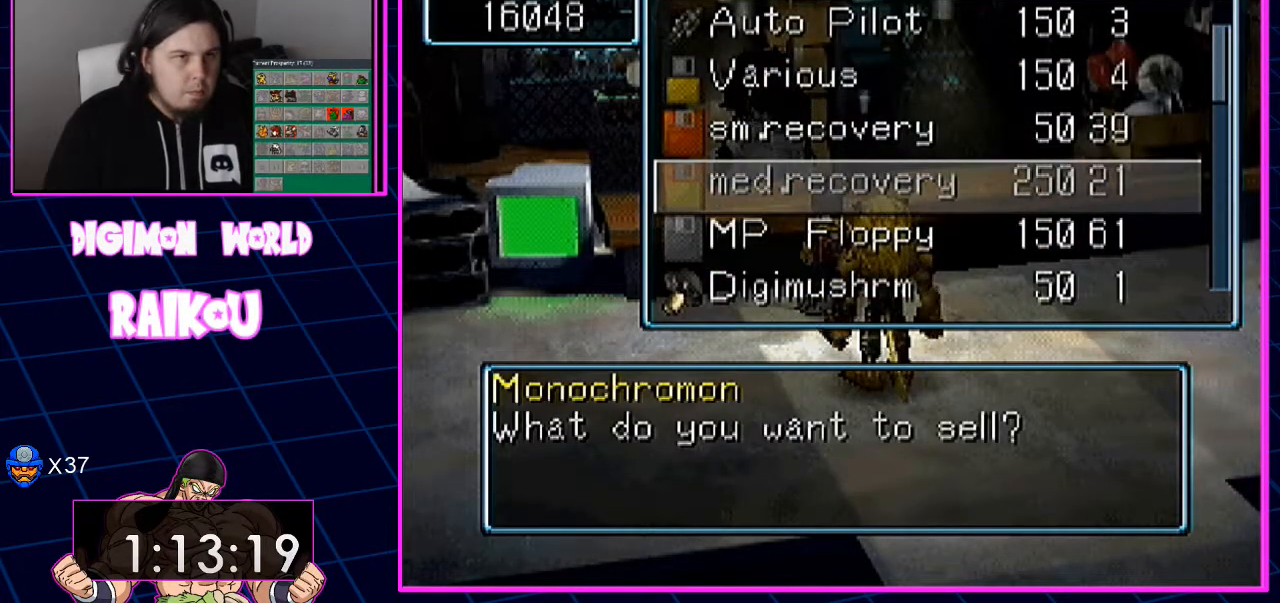
Gameplay with a controller (PlayStation layout); each line is a JSON object with the inputs held at the frame after it (dt_ms = milliseconds from this image to that frame). "events" lists button and stick changes between this image and that frame as [ms after this image, input, new state], when the widget could be followed in between. Not read: CROSS.
{"dt_ms": 500, "buttons": [], "left_stick": "center", "right_stick": "center", "events": []}
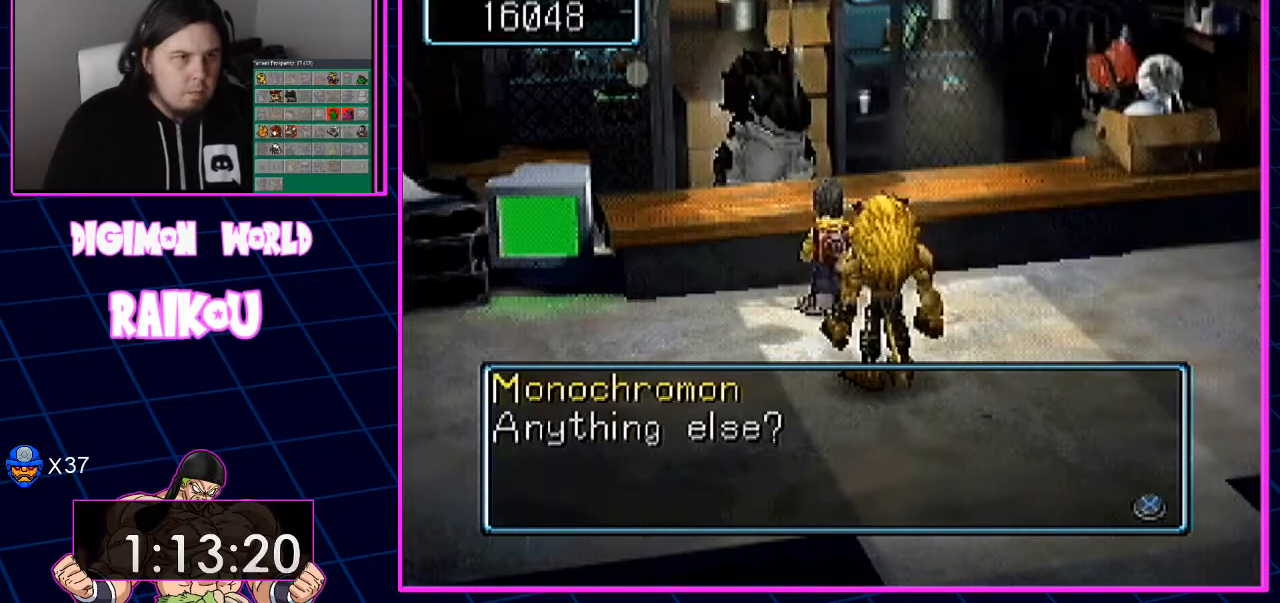
{"dt_ms": 500, "buttons": [], "left_stick": "center", "right_stick": "center", "events": []}
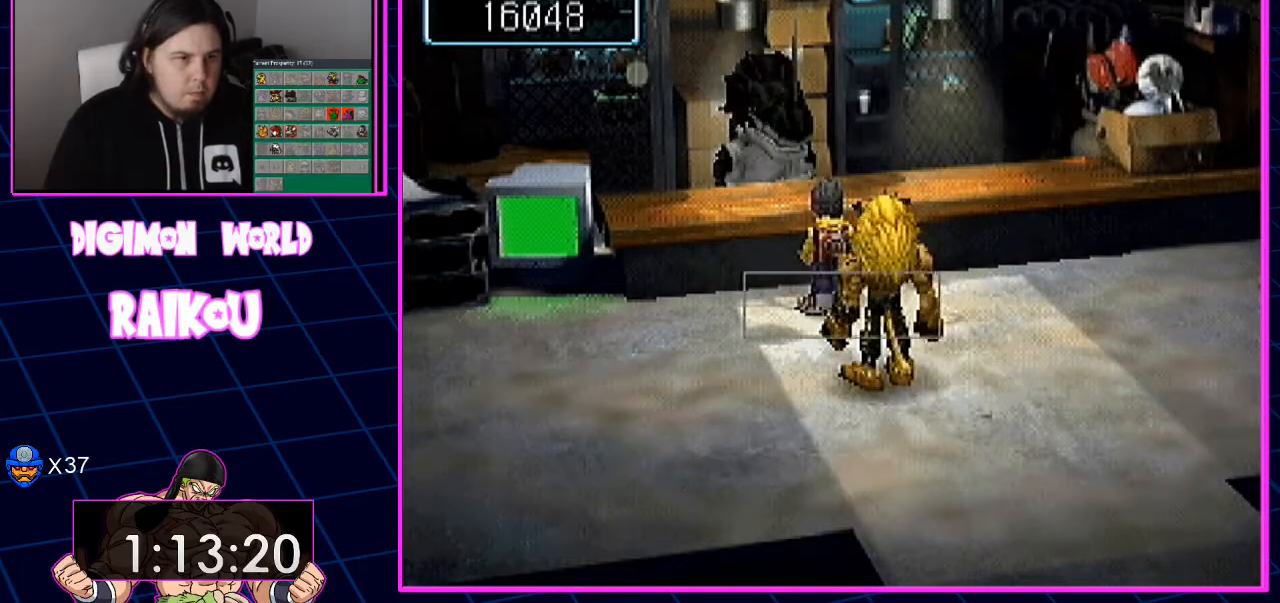
{"dt_ms": 500, "buttons": [], "left_stick": "center", "right_stick": "center", "events": [[150, "DPAD_UP", "down"], [283, "DPAD_UP", "up"]]}
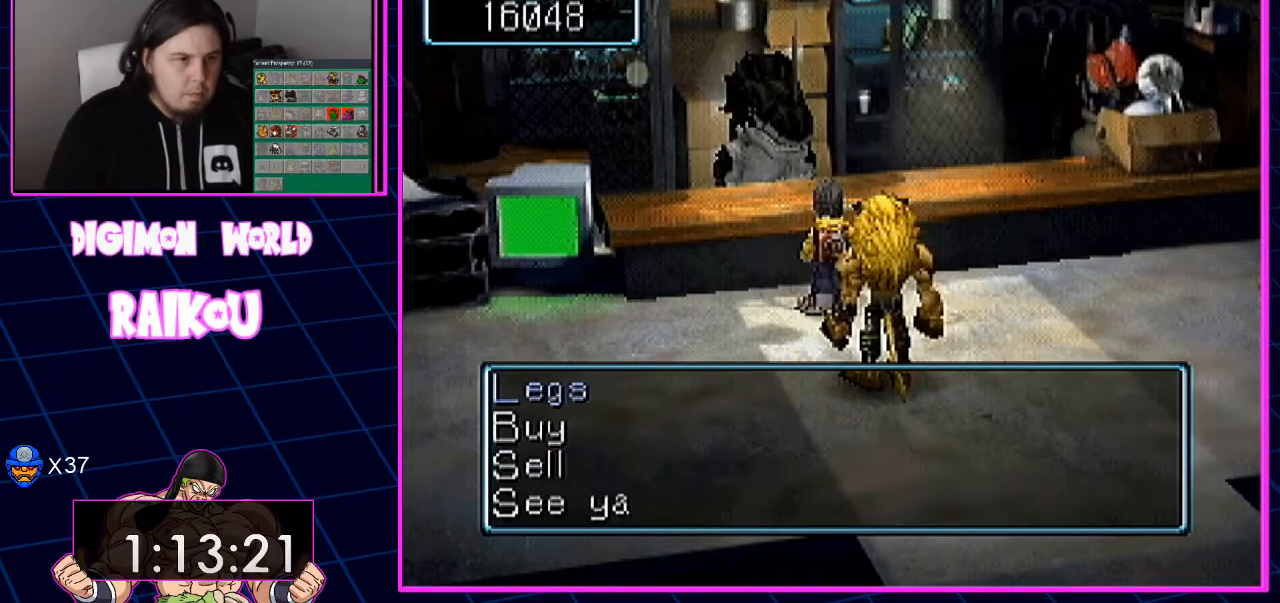
{"dt_ms": 500, "buttons": ["DPAD_DOWN"], "left_stick": "center", "right_stick": "center", "events": [[233, "DPAD_DOWN", "down"]]}
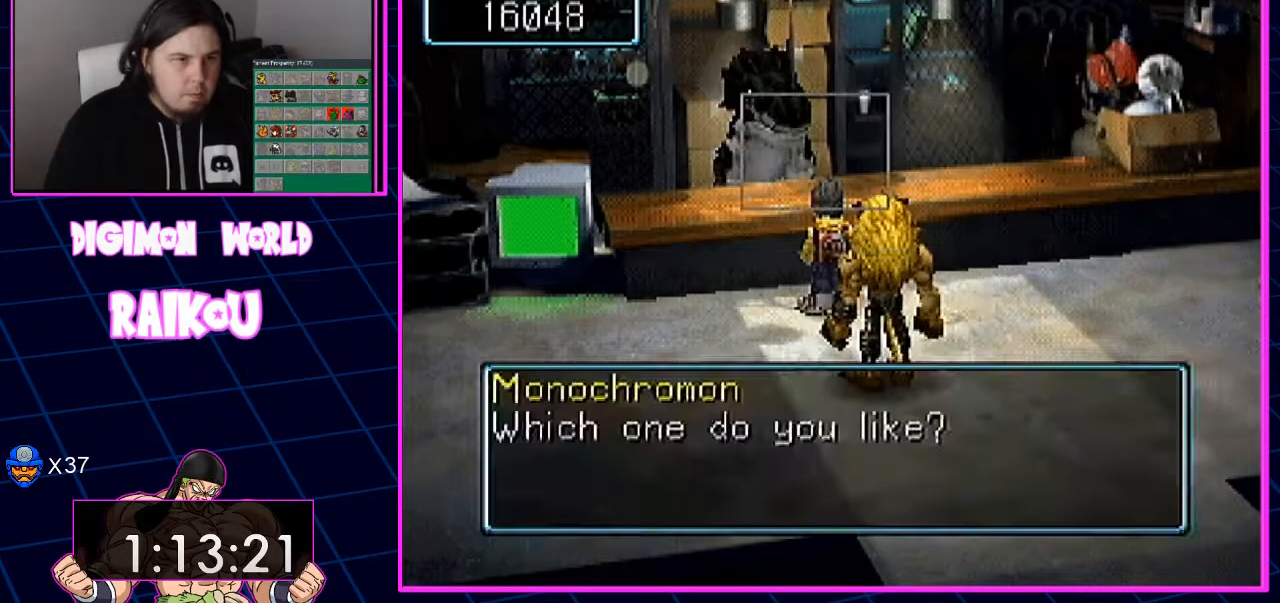
{"dt_ms": 500, "buttons": ["DPAD_DOWN"], "left_stick": "center", "right_stick": "center", "events": []}
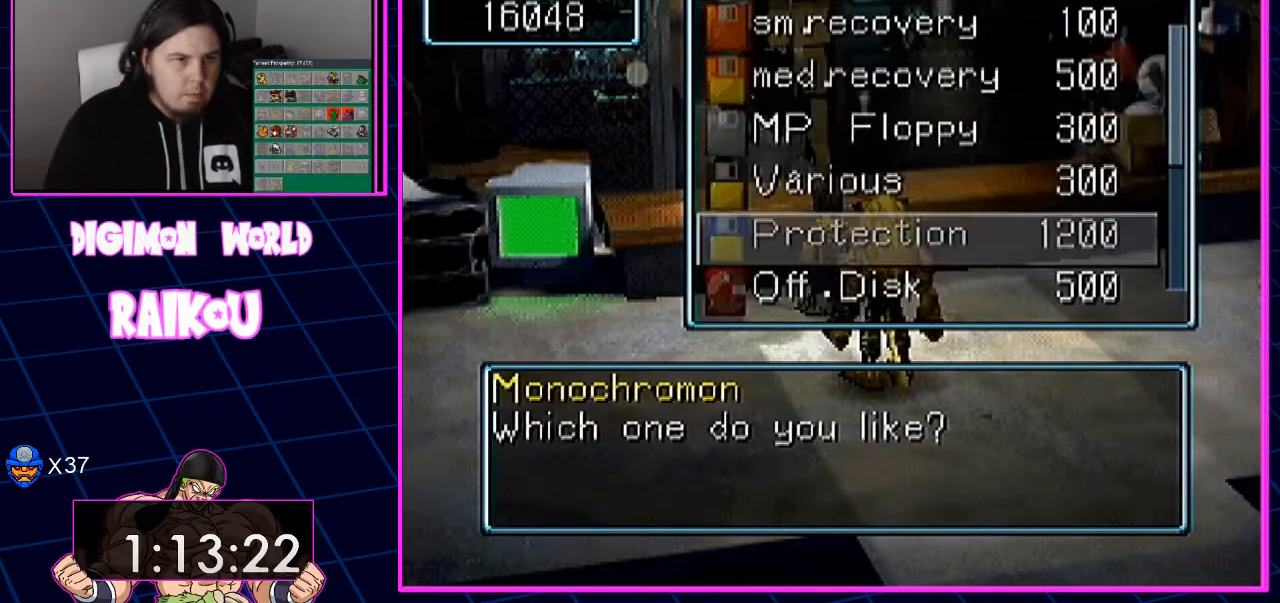
{"dt_ms": 1000, "buttons": [], "left_stick": "center", "right_stick": "center"}
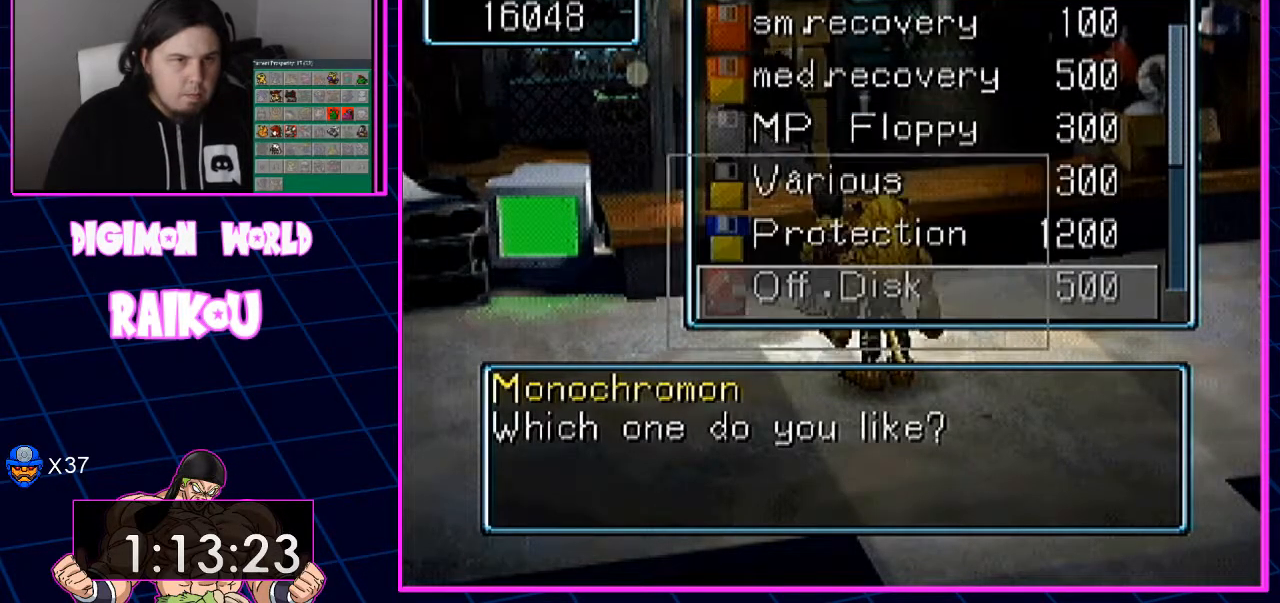
{"dt_ms": 1000, "buttons": ["DPAD_UP"], "left_stick": "center", "right_stick": "center"}
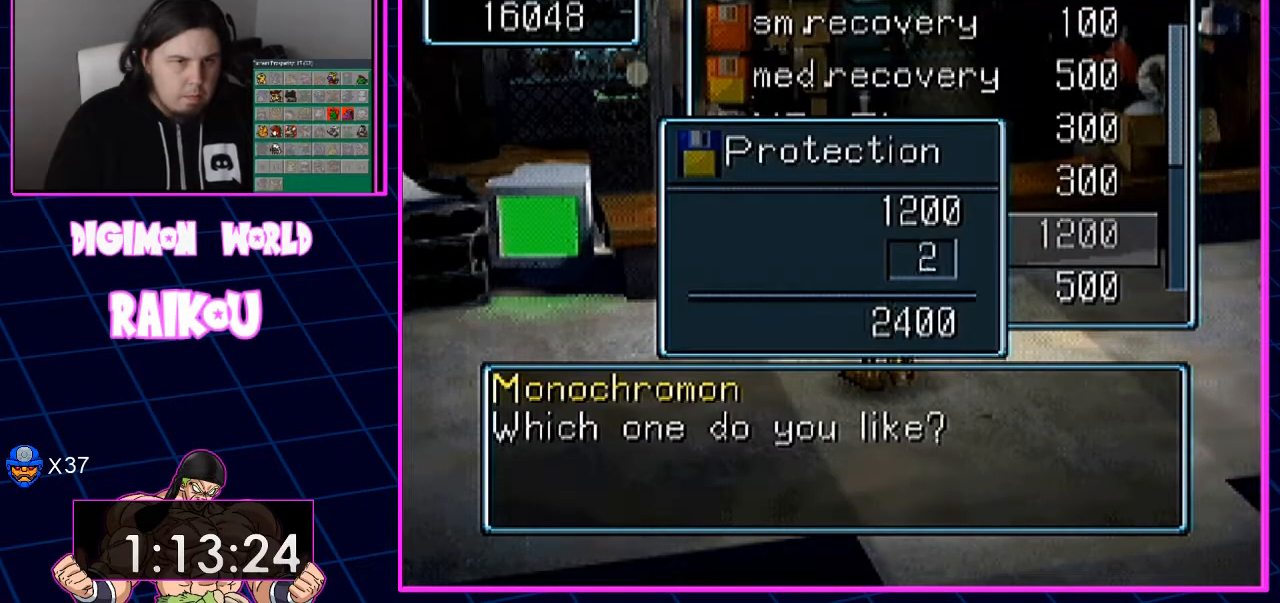
{"dt_ms": 500, "buttons": [], "left_stick": "center", "right_stick": "center", "events": [[100, "DPAD_UP", "up"]]}
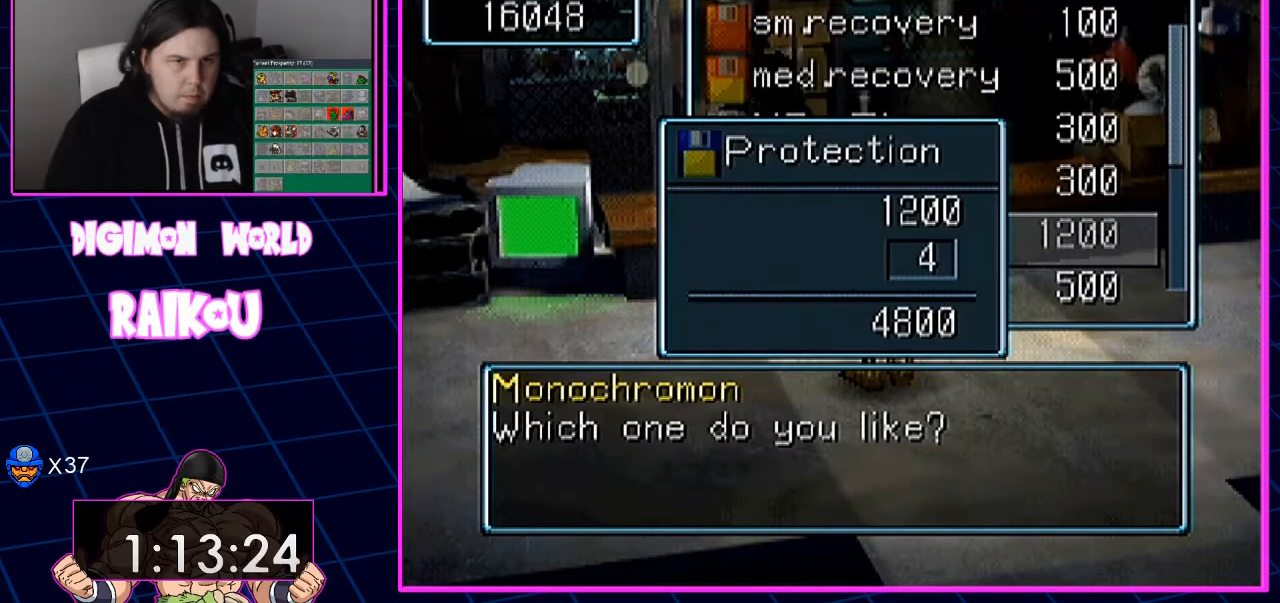
{"dt_ms": 500, "buttons": [], "left_stick": "center", "right_stick": "center", "events": []}
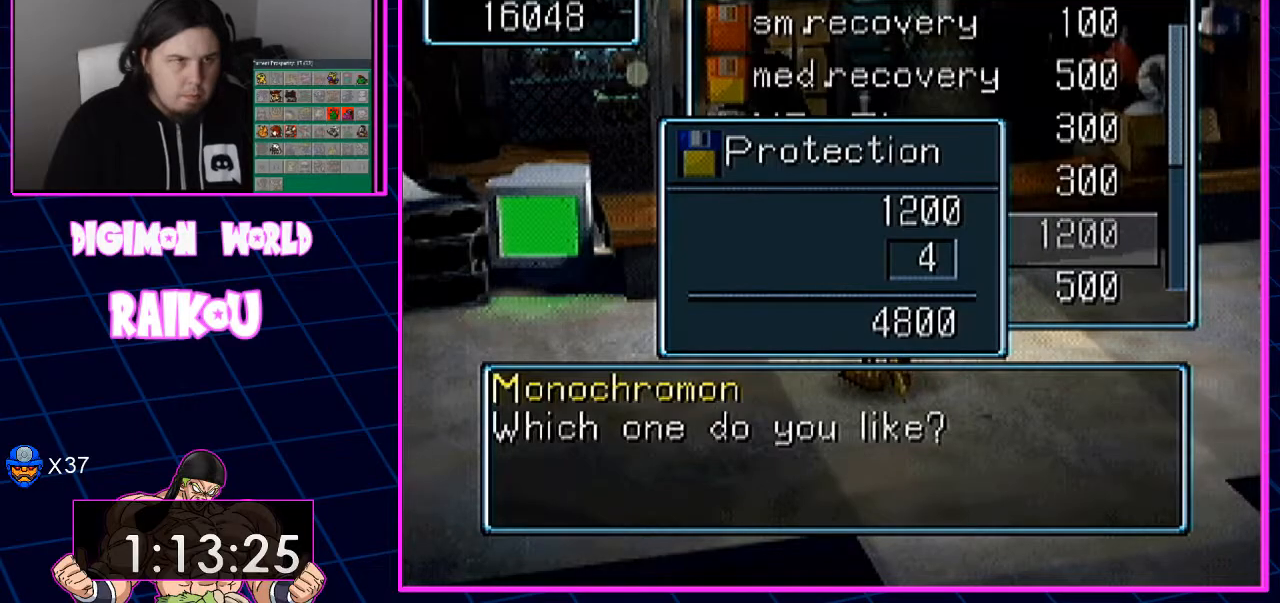
{"dt_ms": 500, "buttons": [], "left_stick": "center", "right_stick": "center", "events": []}
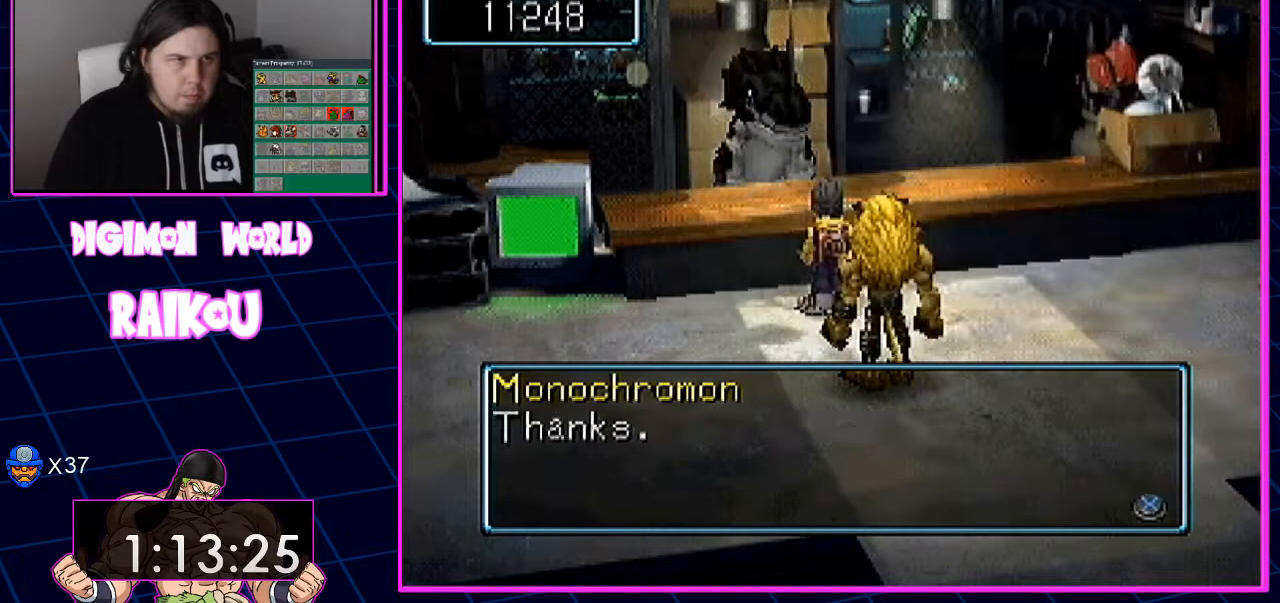
{"dt_ms": 500, "buttons": [], "left_stick": "center", "right_stick": "center", "events": []}
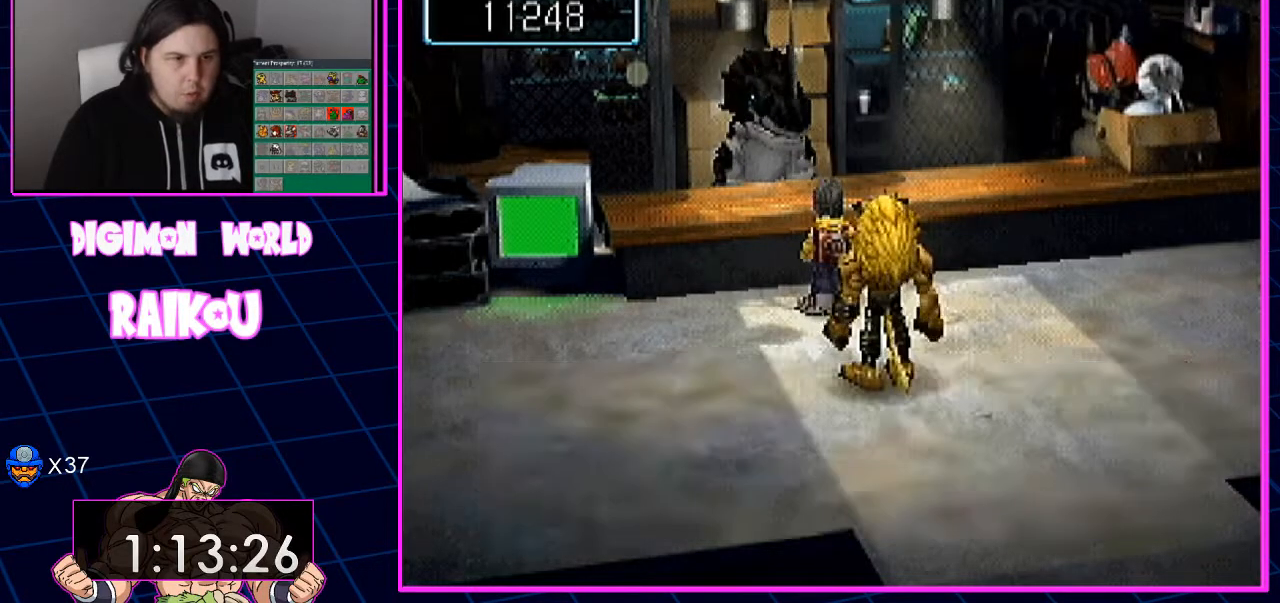
{"dt_ms": 500, "buttons": [], "left_stick": "center", "right_stick": "center", "events": []}
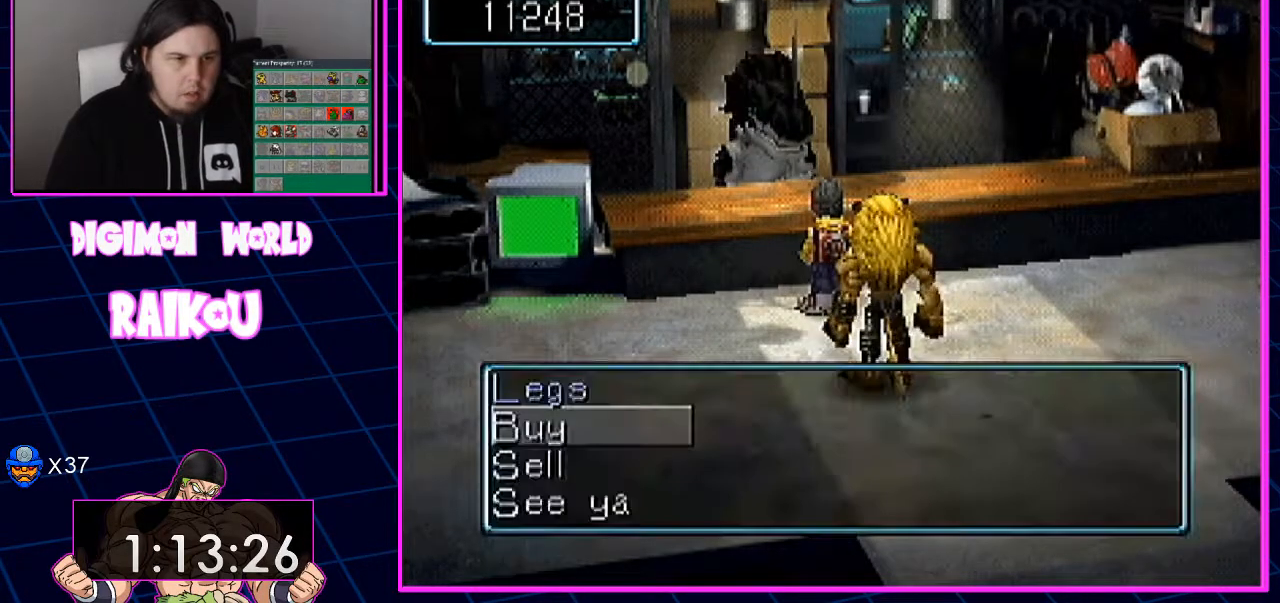
{"dt_ms": 500, "buttons": ["DPAD_DOWN"], "left_stick": "center", "right_stick": "center", "events": [[217, "DPAD_DOWN", "down"]]}
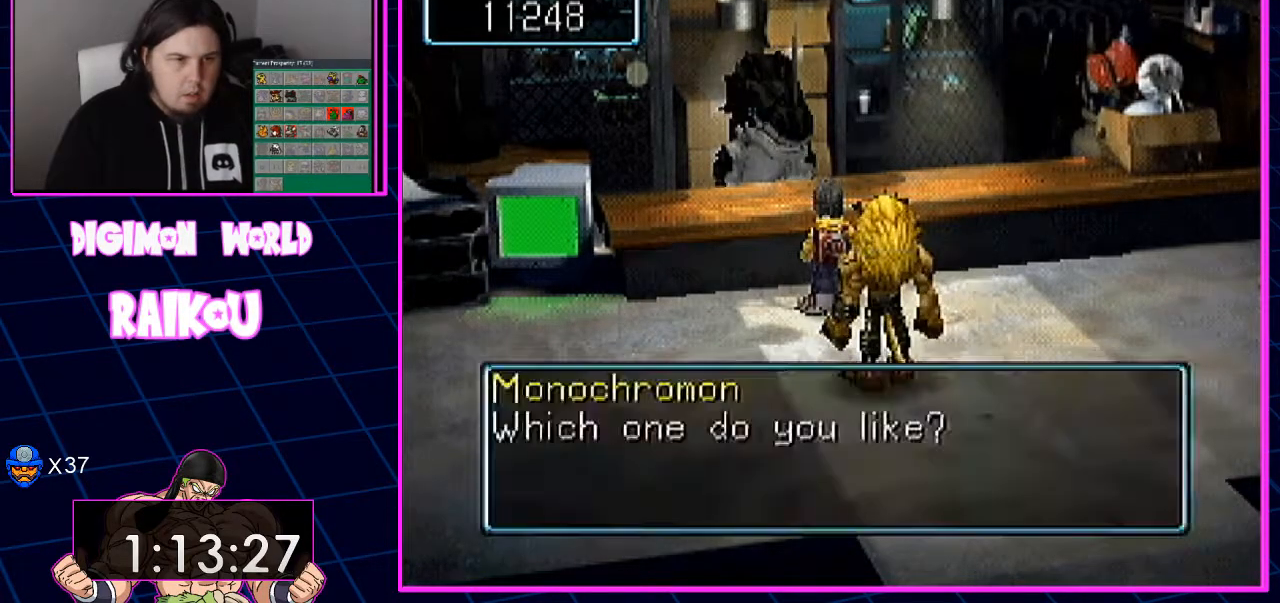
{"dt_ms": 500, "buttons": ["DPAD_DOWN"], "left_stick": "center", "right_stick": "center", "events": []}
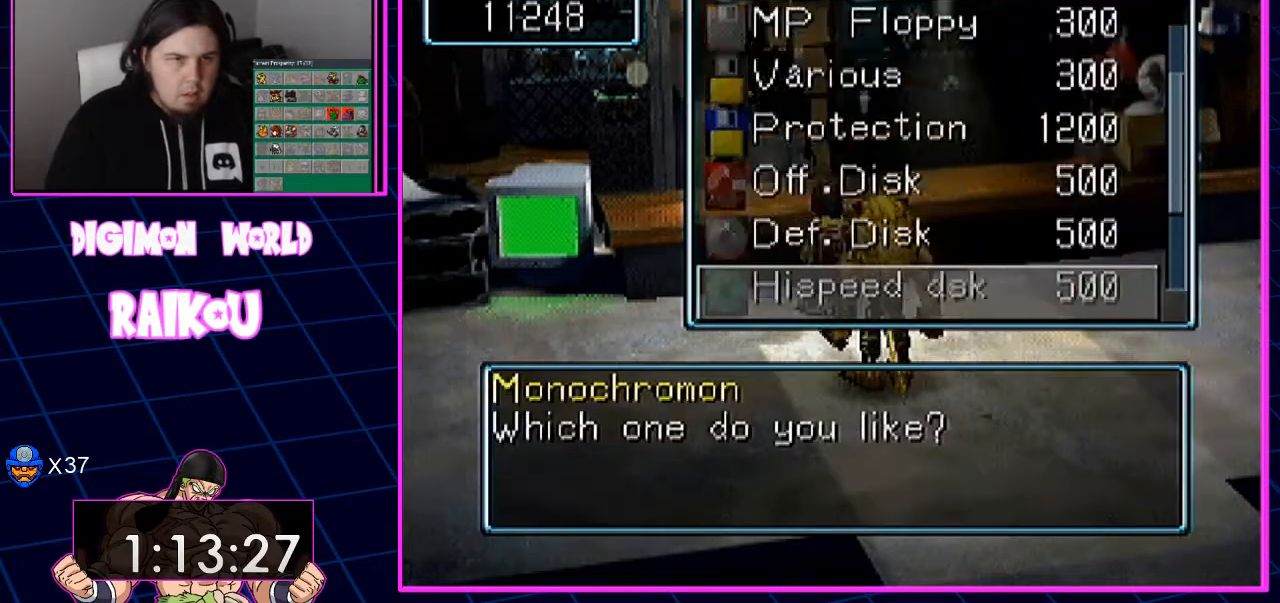
{"dt_ms": 500, "buttons": ["DPAD_DOWN"], "left_stick": "center", "right_stick": "center", "events": []}
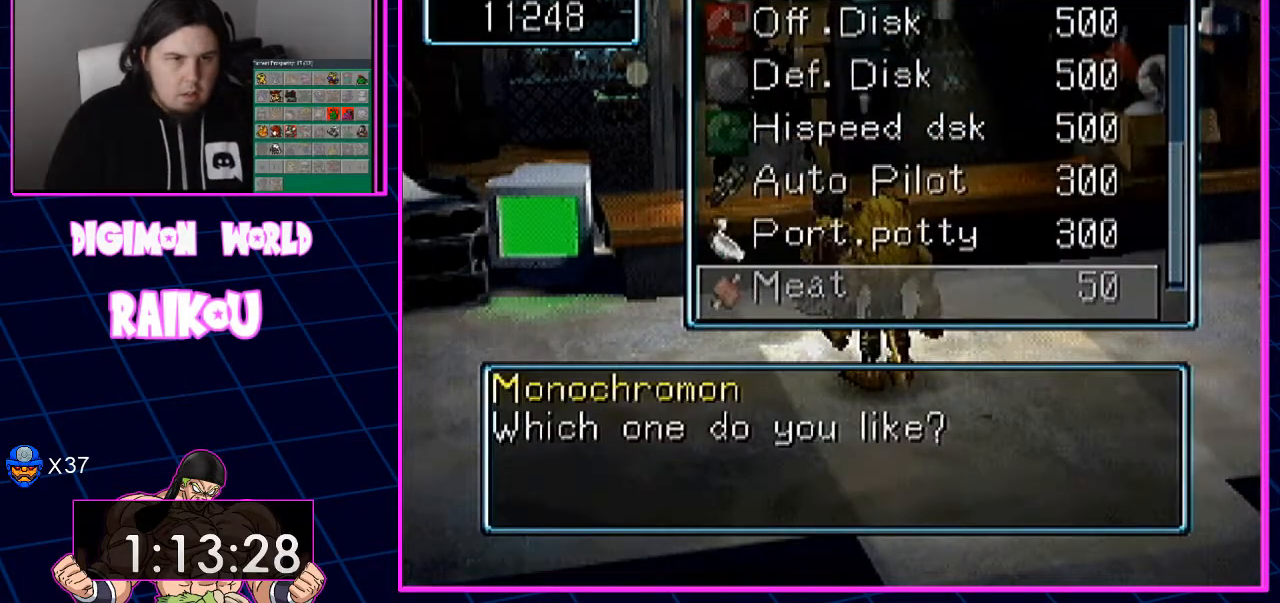
{"dt_ms": 500, "buttons": ["DPAD_UP"], "left_stick": "center", "right_stick": "center"}
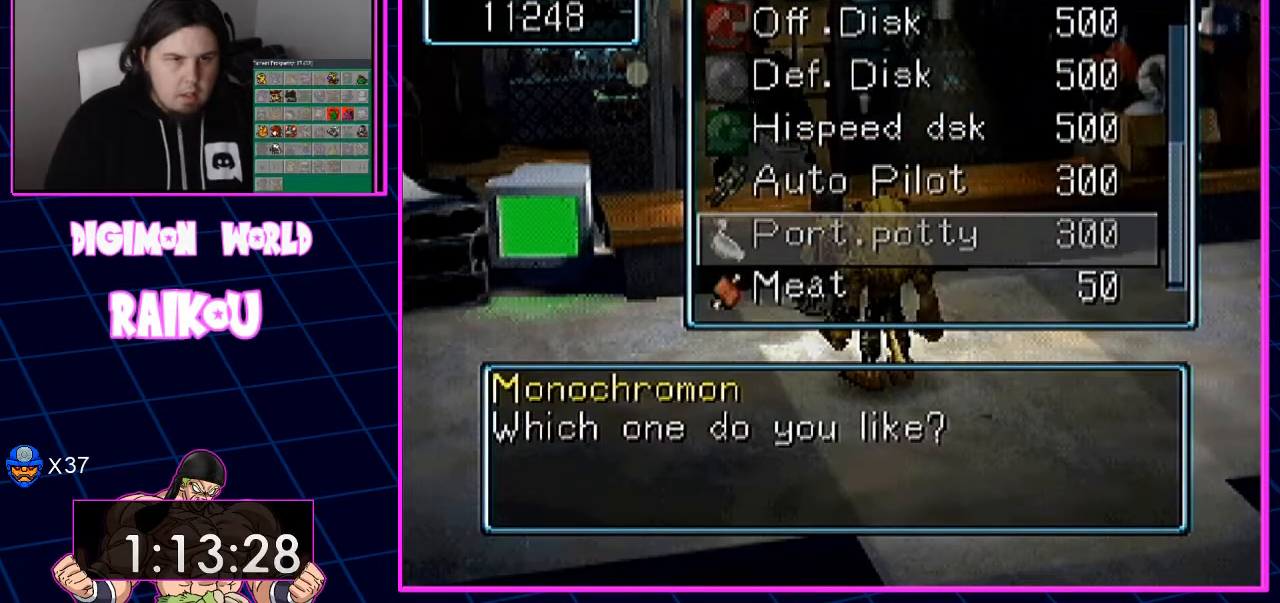
{"dt_ms": 500, "buttons": ["DPAD_UP"], "left_stick": "center", "right_stick": "center", "events": []}
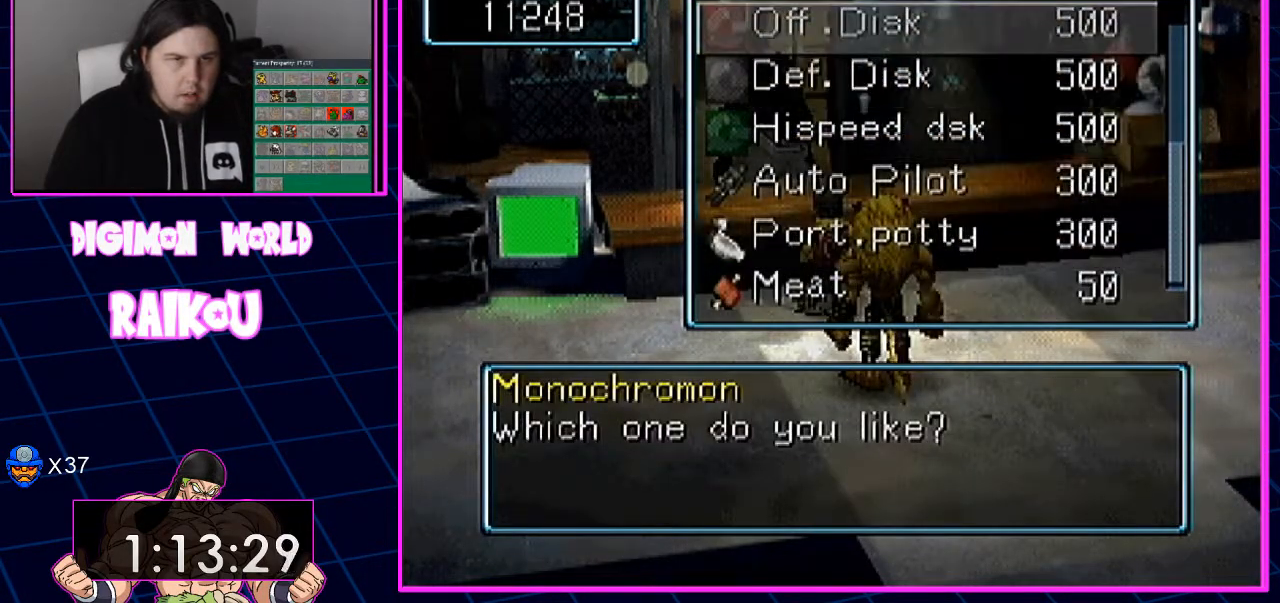
{"dt_ms": 500, "buttons": [], "left_stick": "center", "right_stick": "center", "events": [[467, "DPAD_UP", "up"]]}
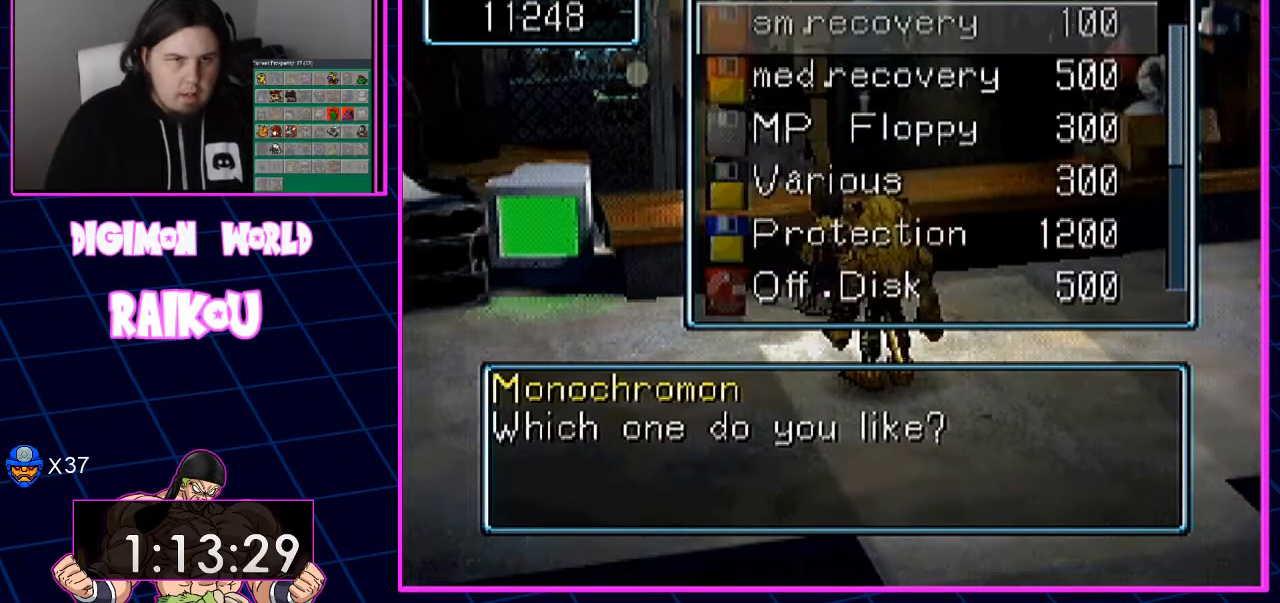
{"dt_ms": 500, "buttons": ["DPAD_DOWN"], "left_stick": "center", "right_stick": "center", "events": [[150, "DPAD_DOWN", "down"], [283, "DPAD_DOWN", "up"], [350, "DPAD_DOWN", "down"]]}
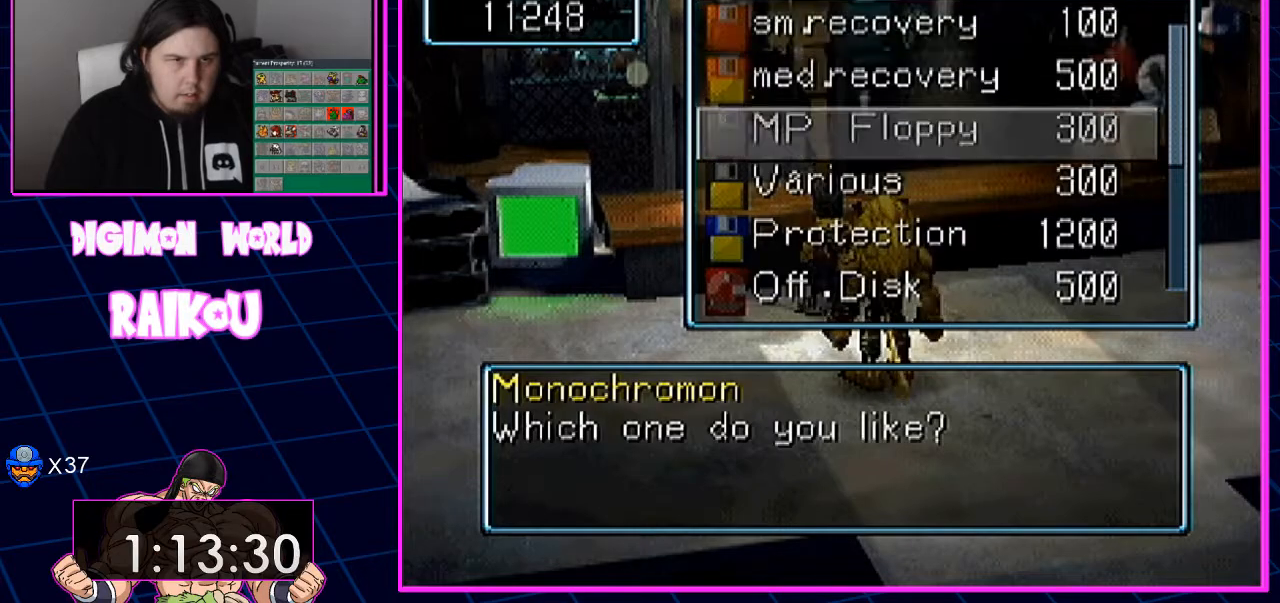
{"dt_ms": 500, "buttons": ["DPAD_DOWN"], "left_stick": "center", "right_stick": "center", "events": []}
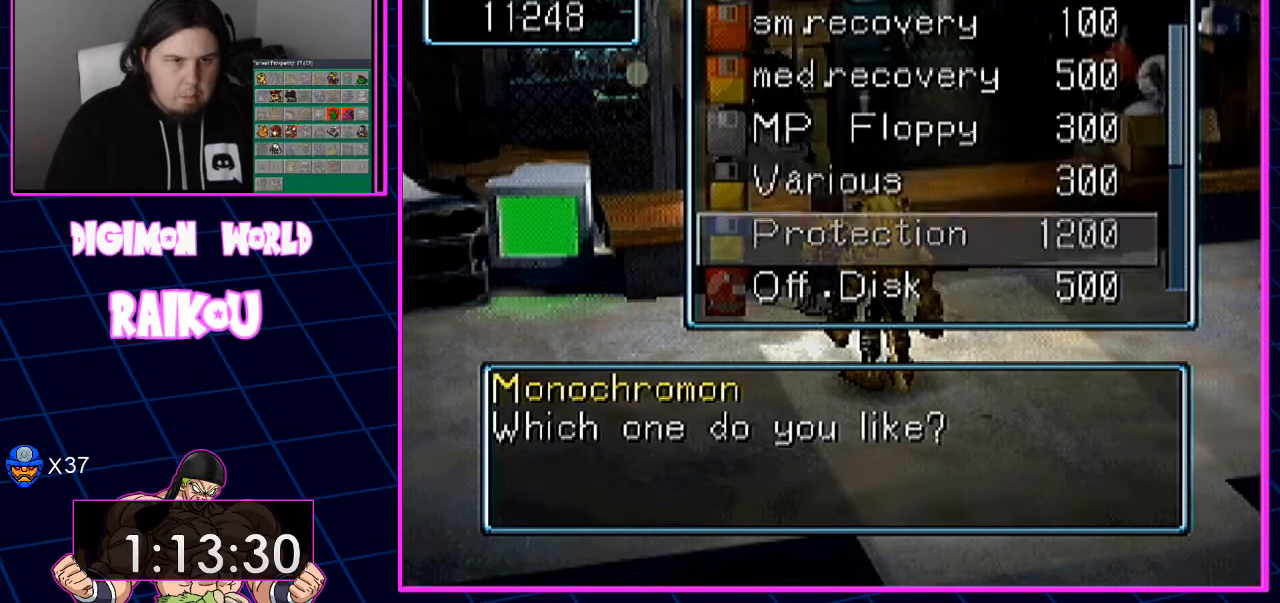
{"dt_ms": 500, "buttons": [], "left_stick": "center", "right_stick": "center", "events": [[133, "DPAD_DOWN", "up"], [233, "DPAD_DOWN", "down"], [383, "DPAD_DOWN", "up"]]}
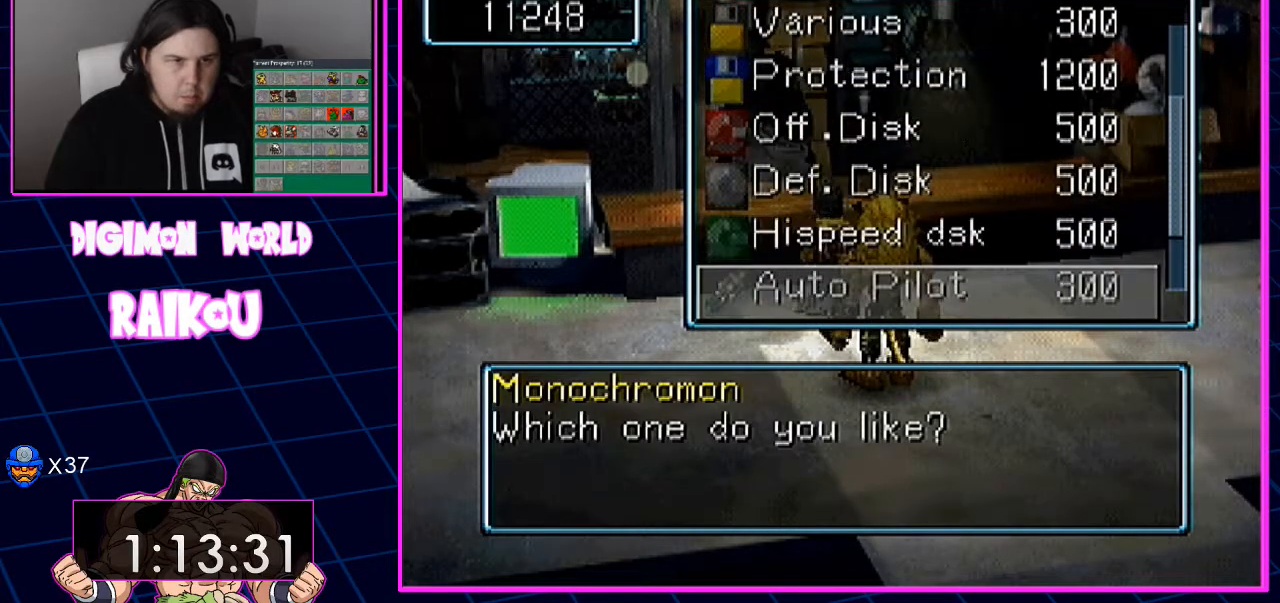
{"dt_ms": 500, "buttons": [], "left_stick": "center", "right_stick": "center", "events": [[183, "DPAD_DOWN", "down"], [250, "DPAD_DOWN", "up"]]}
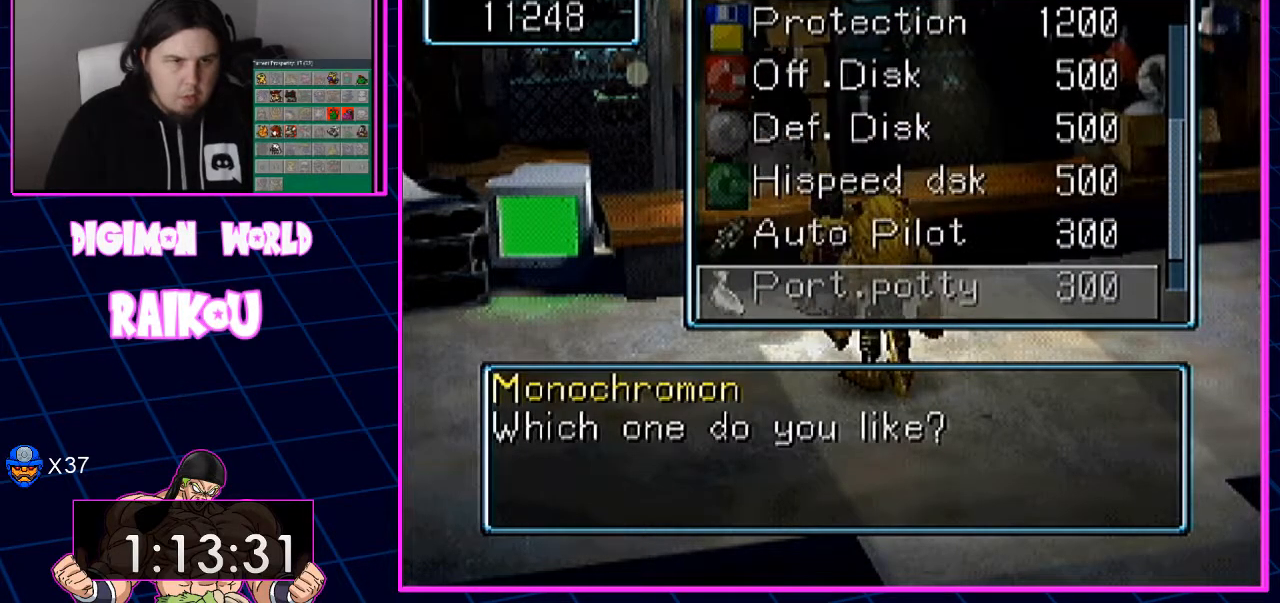
{"dt_ms": 500, "buttons": ["DPAD_UP"], "left_stick": "center", "right_stick": "center", "events": [[33, "DPAD_UP", "down"], [133, "DPAD_UP", "up"], [400, "DPAD_UP", "down"]]}
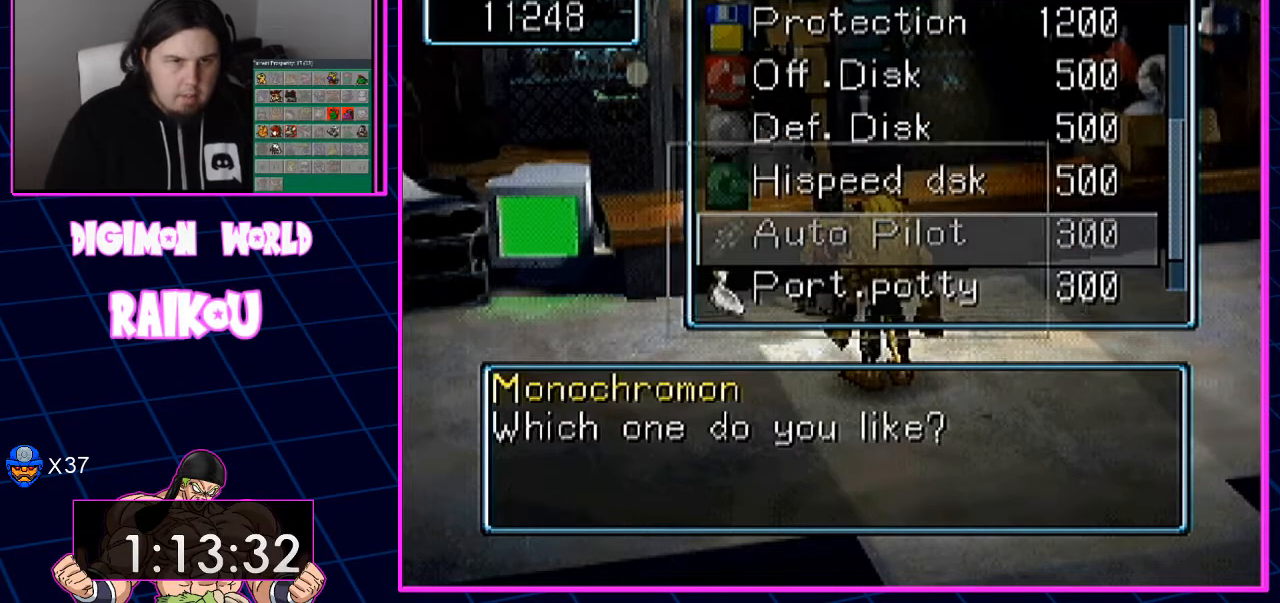
{"dt_ms": 500, "buttons": ["DPAD_UP"], "left_stick": "center", "right_stick": "center", "events": []}
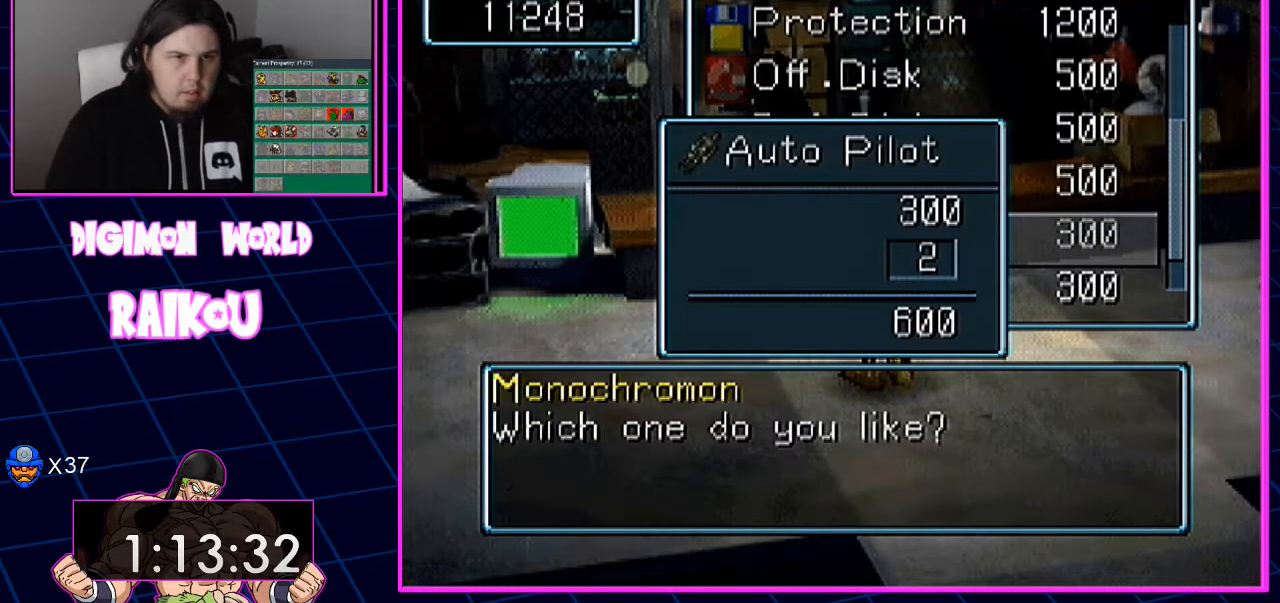
{"dt_ms": 500, "buttons": [], "left_stick": "center", "right_stick": "center", "events": [[167, "DPAD_UP", "up"]]}
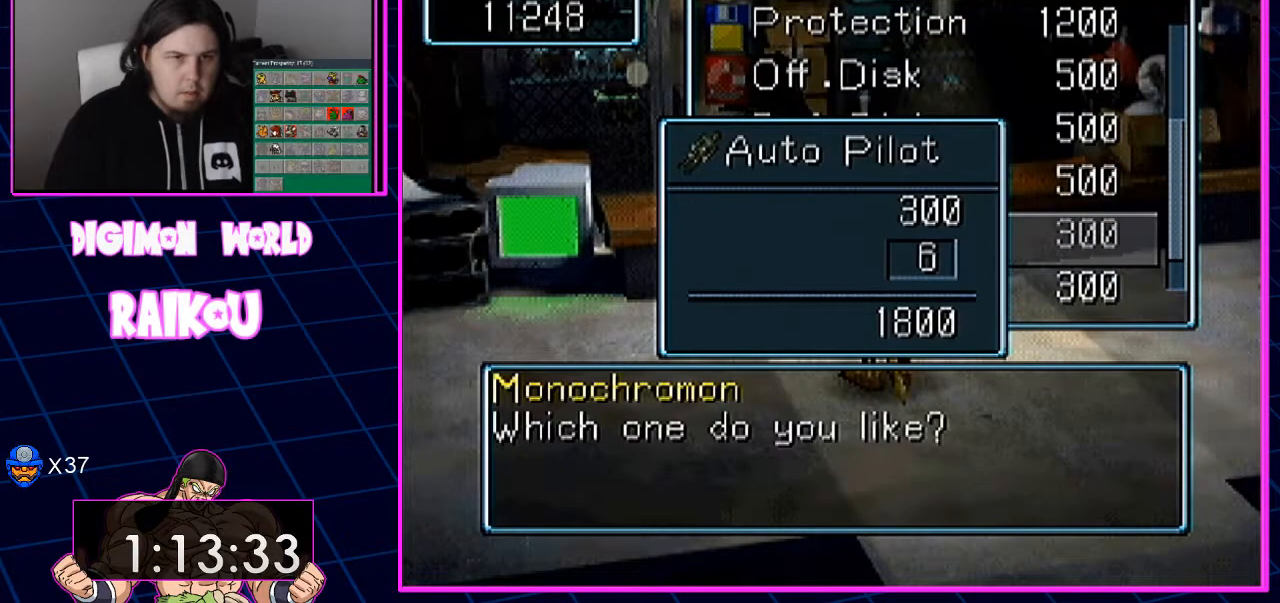
{"dt_ms": 500, "buttons": [], "left_stick": "center", "right_stick": "center", "events": []}
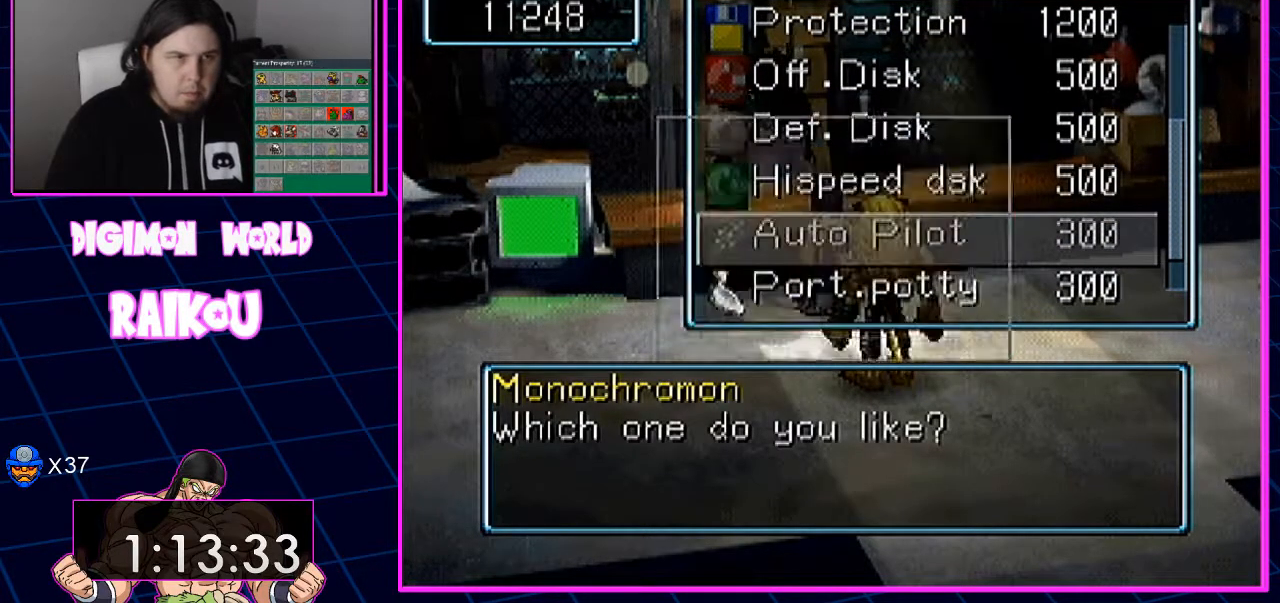
{"dt_ms": 500, "buttons": [], "left_stick": "center", "right_stick": "center", "events": []}
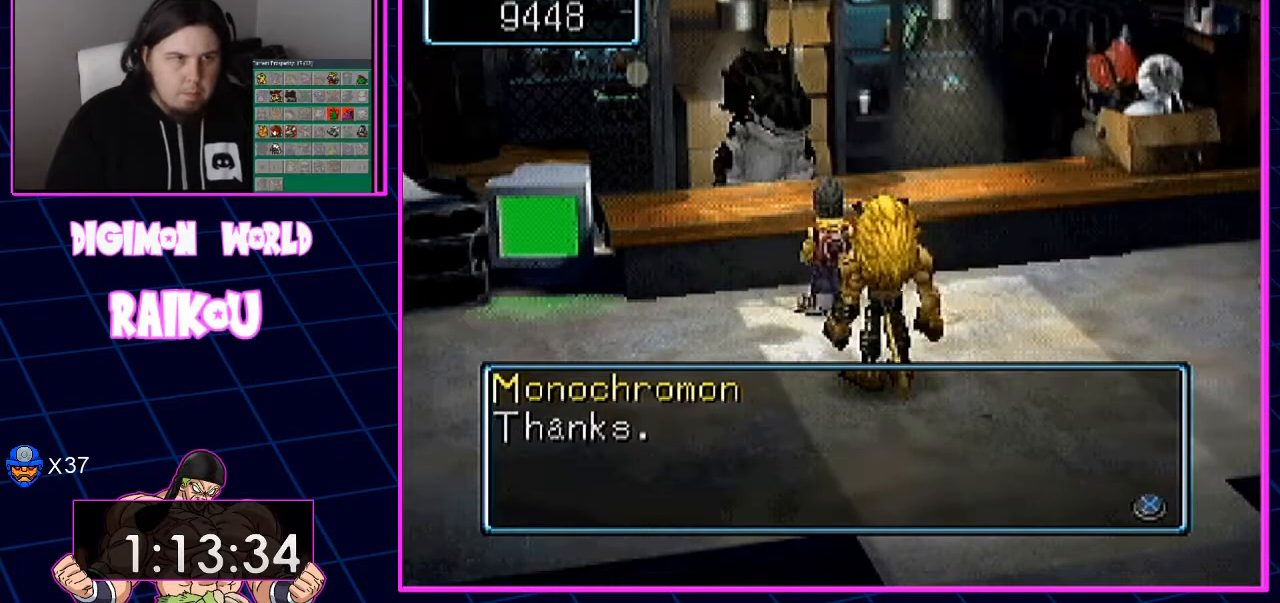
{"dt_ms": 500, "buttons": [], "left_stick": "center", "right_stick": "center"}